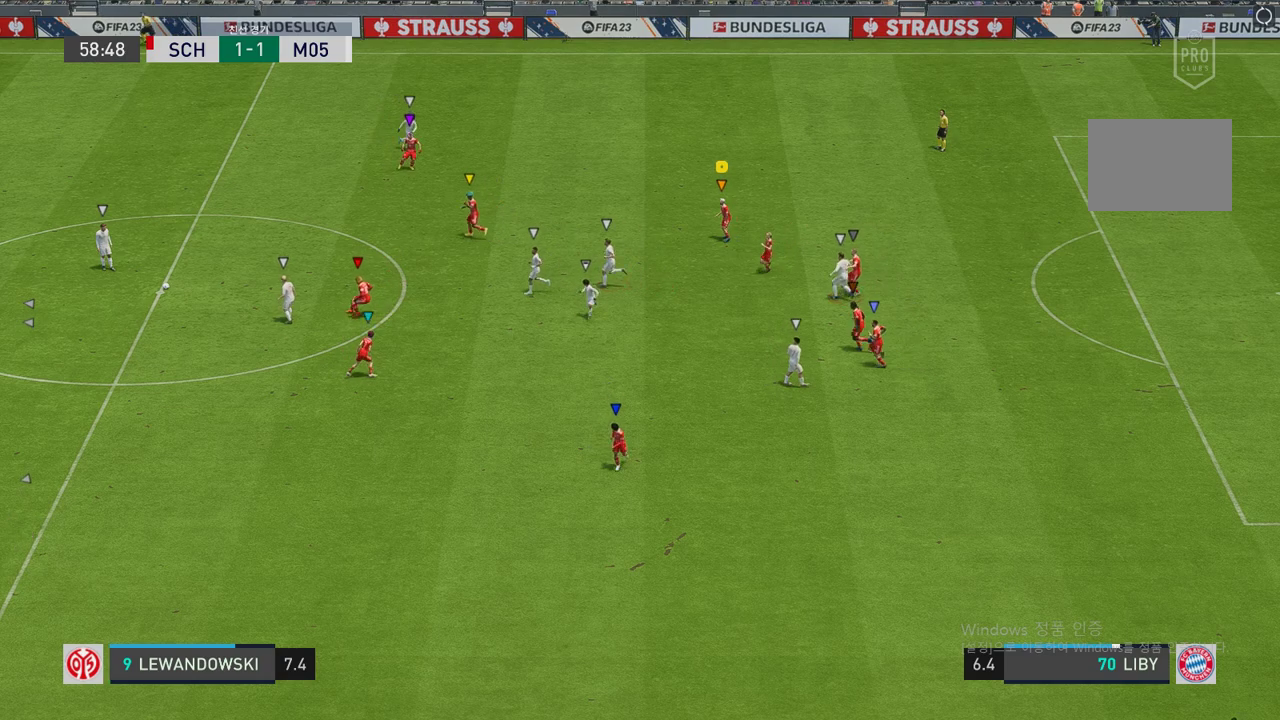
Gameplay with a controller (Xbox layout); each line is a JSON object with the inputs held at the frame after it. "events" lists button and stick changes between this image and that frame as [ms after this image, input, new state], when the widget could be followed in between. Not read: L3 R3.
{"buttons": [], "left_stick": "left", "right_stick": "center", "events": [[437, "left_stick", "left"]]}
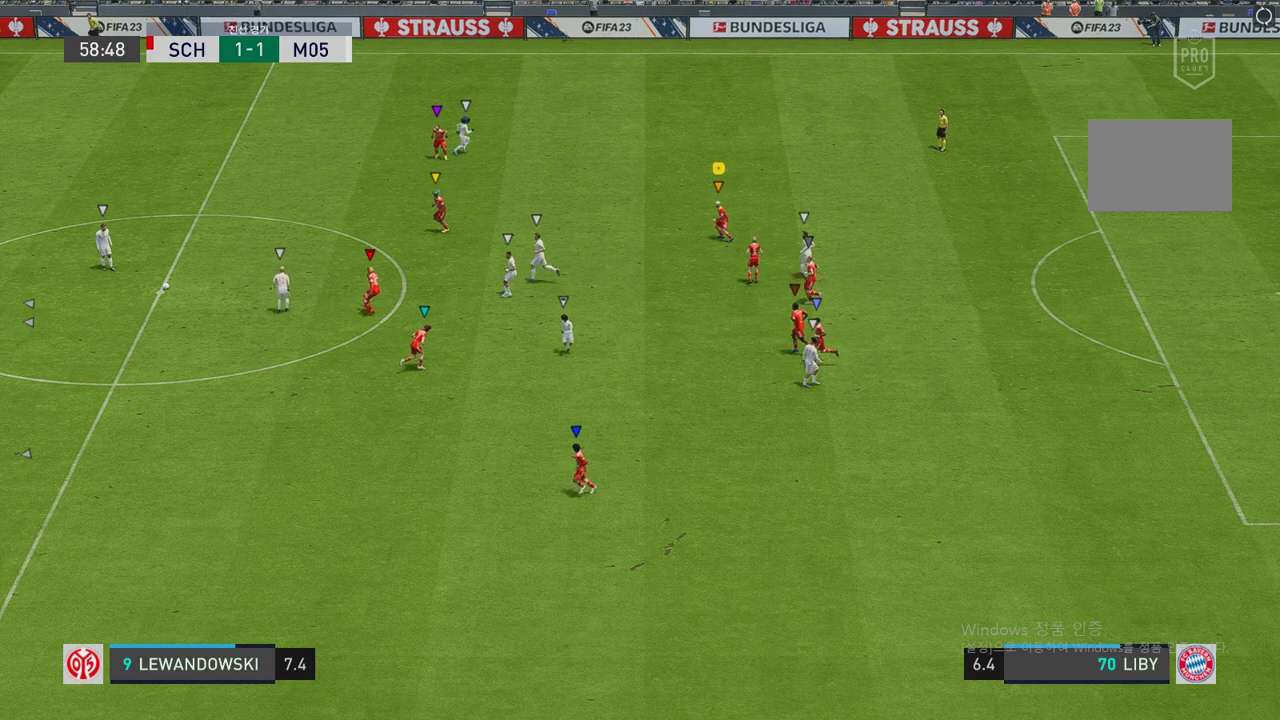
{"buttons": [], "left_stick": "center", "right_stick": "center", "events": [[419, "left_stick", "center"]]}
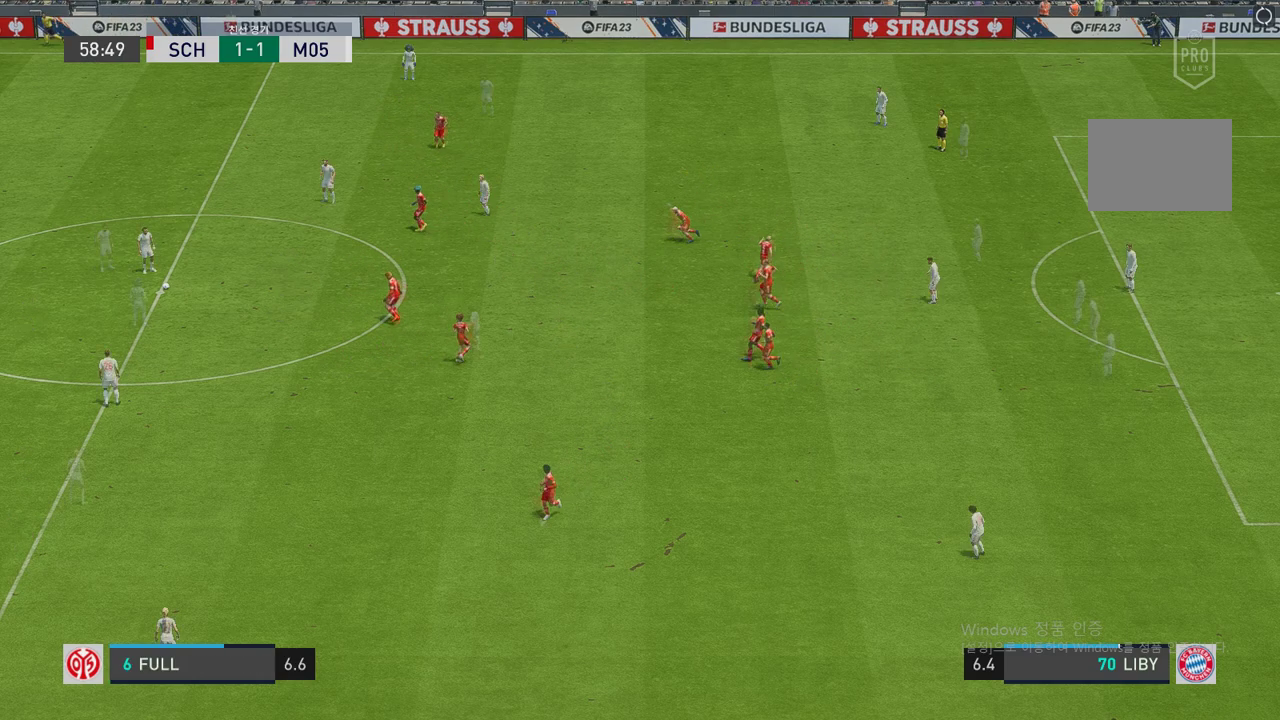
{"buttons": [], "left_stick": "center", "right_stick": "center", "events": []}
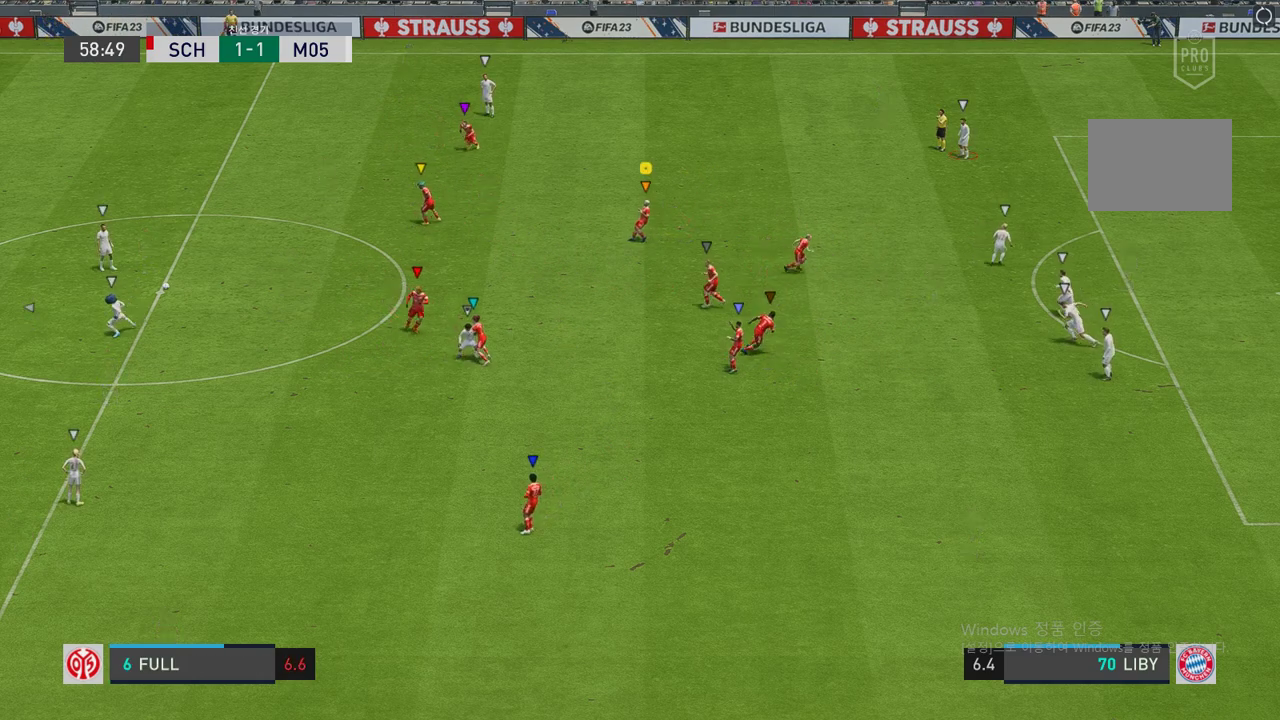
{"buttons": [], "left_stick": "left", "right_stick": "center", "events": [[386, "left_stick", "left"]]}
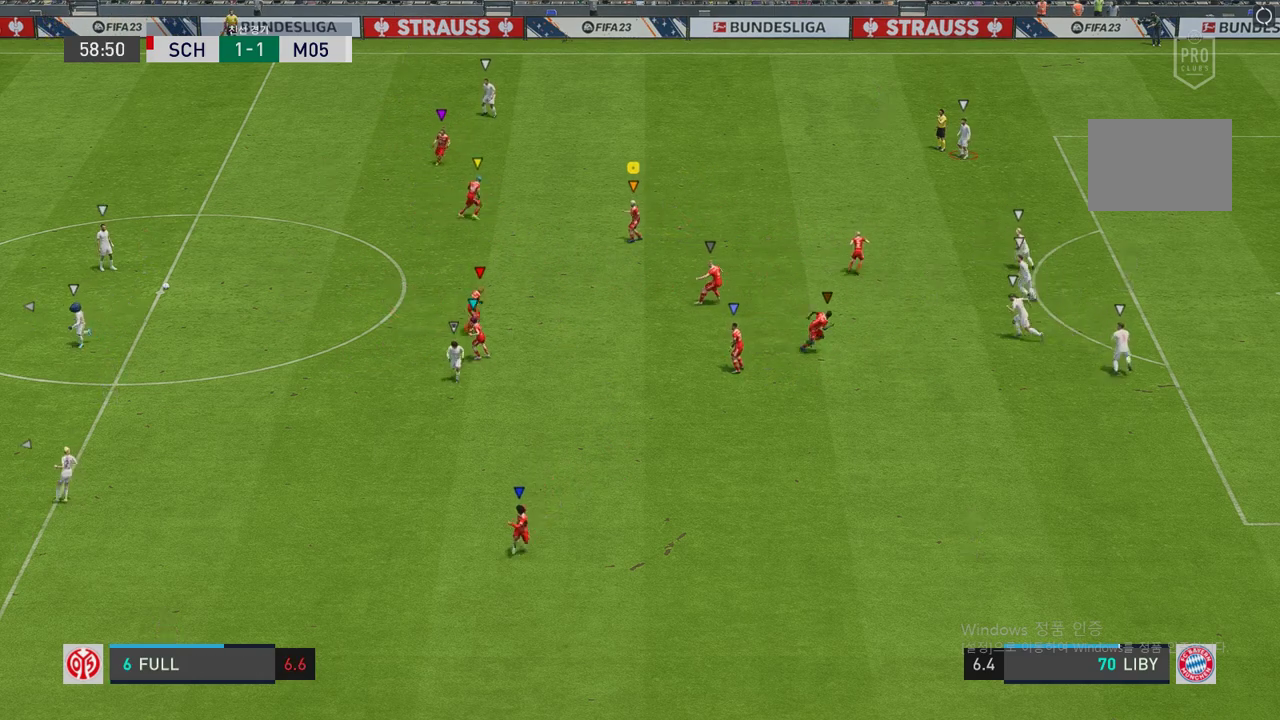
{"buttons": [], "left_stick": "center", "right_stick": "center", "events": [[33, "left_stick", "center"], [201, "left_stick", "down-right"], [470, "left_stick", "center"]]}
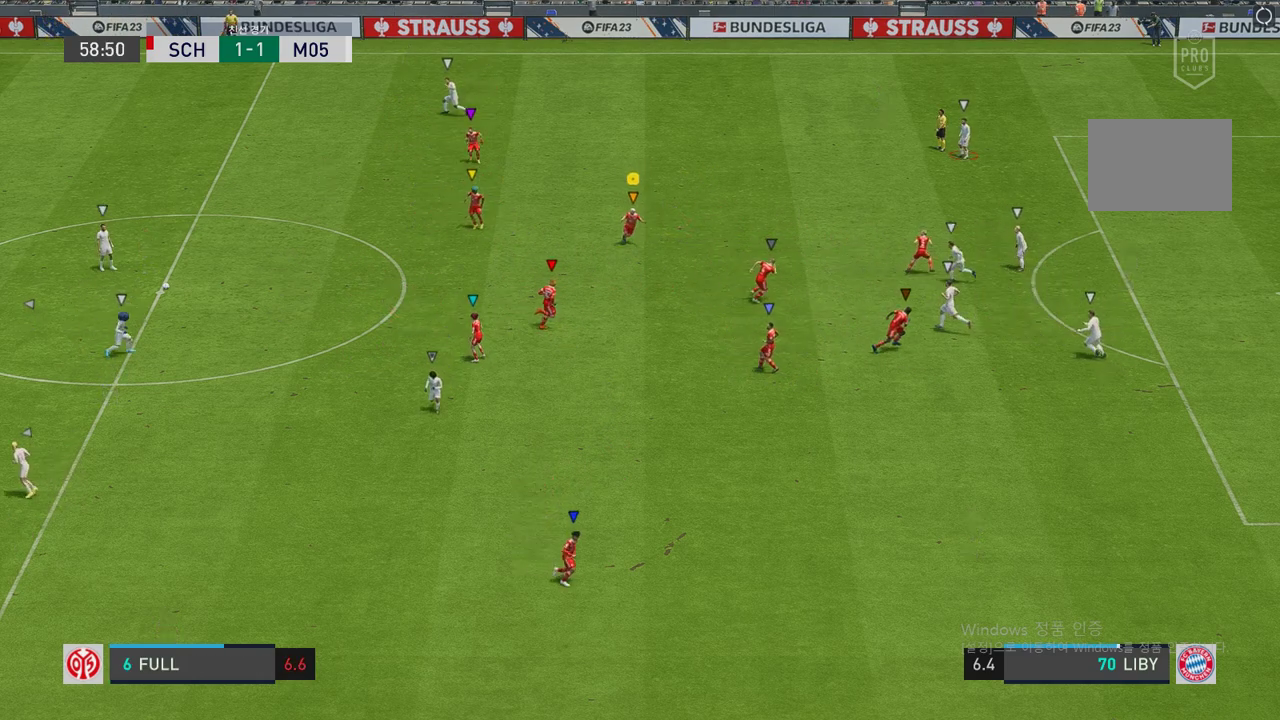
{"buttons": [], "left_stick": "right", "right_stick": "center", "events": [[202, "left_stick", "right"]]}
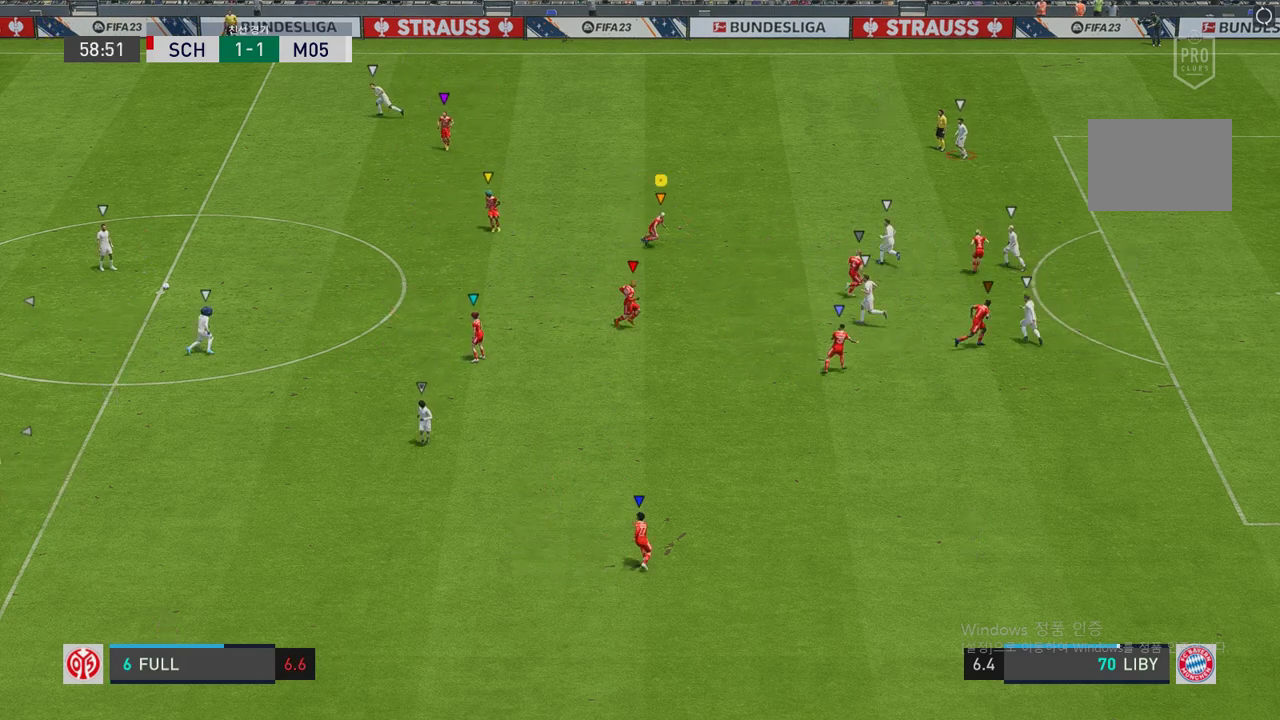
{"buttons": [], "left_stick": "right", "right_stick": "center", "events": []}
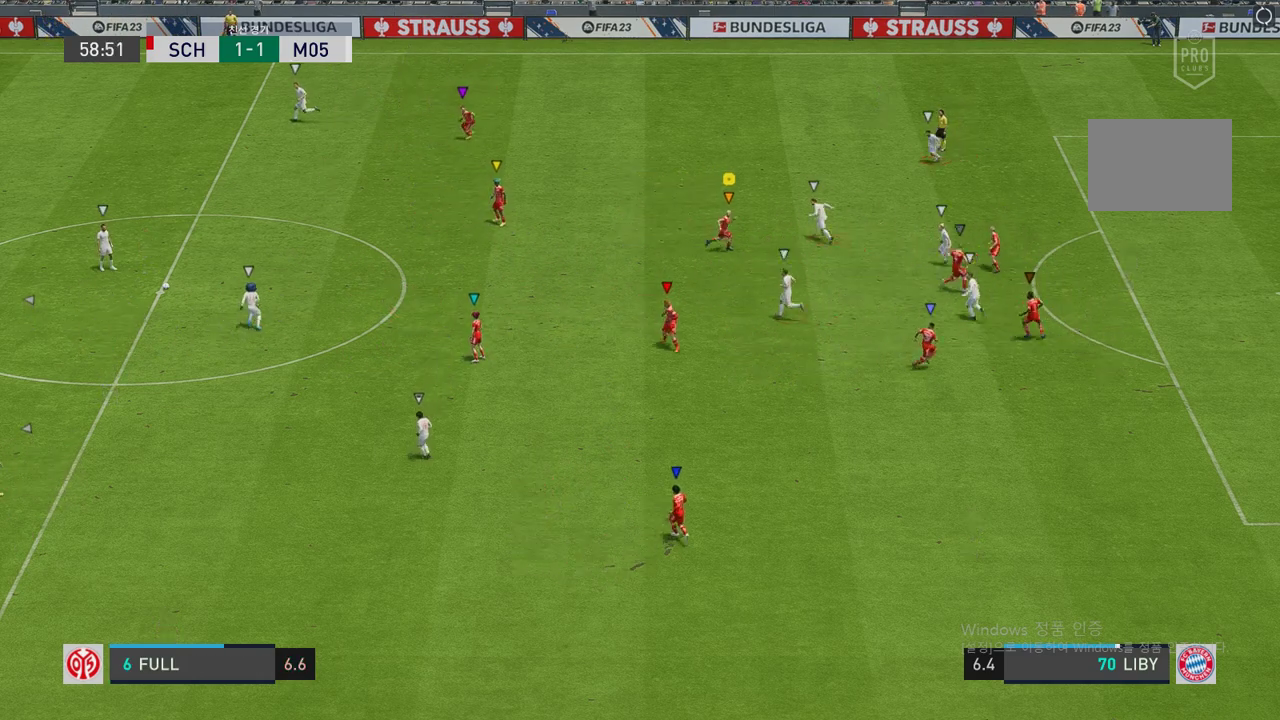
{"buttons": [], "left_stick": "right", "right_stick": "center", "events": []}
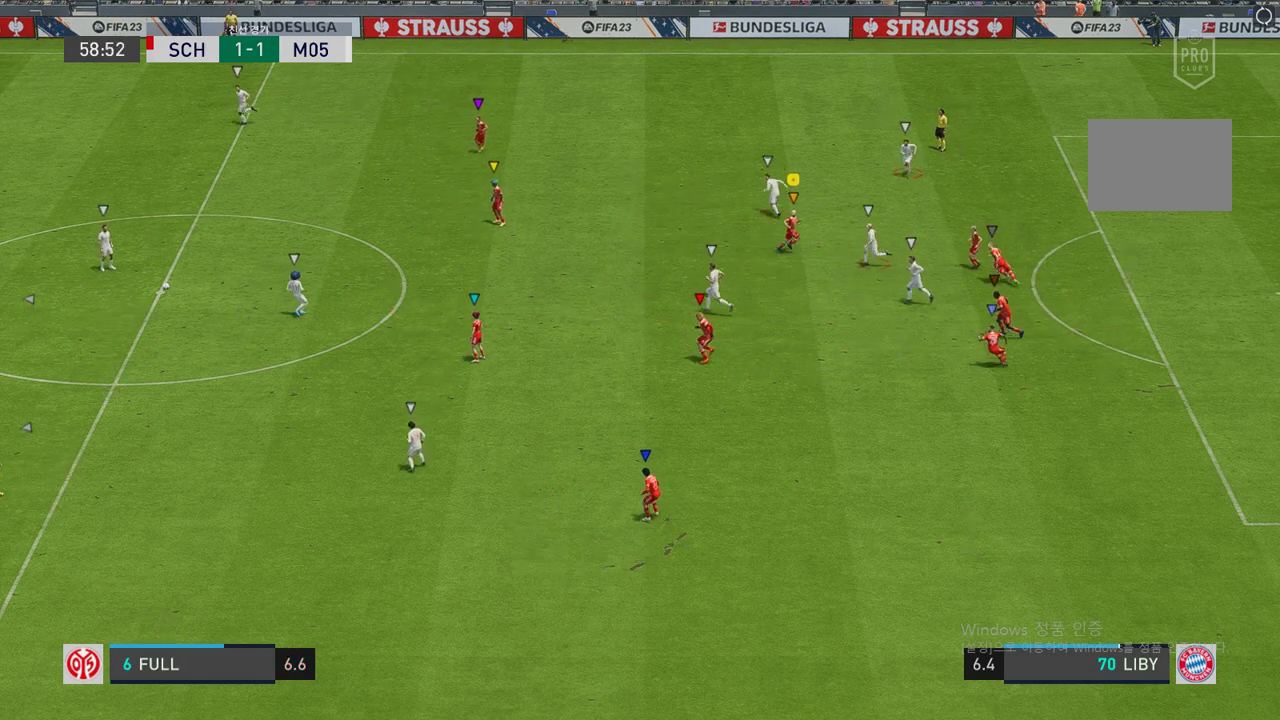
{"buttons": [], "left_stick": "center", "right_stick": "center", "events": [[101, "left_stick", "up-right"], [319, "left_stick", "center"]]}
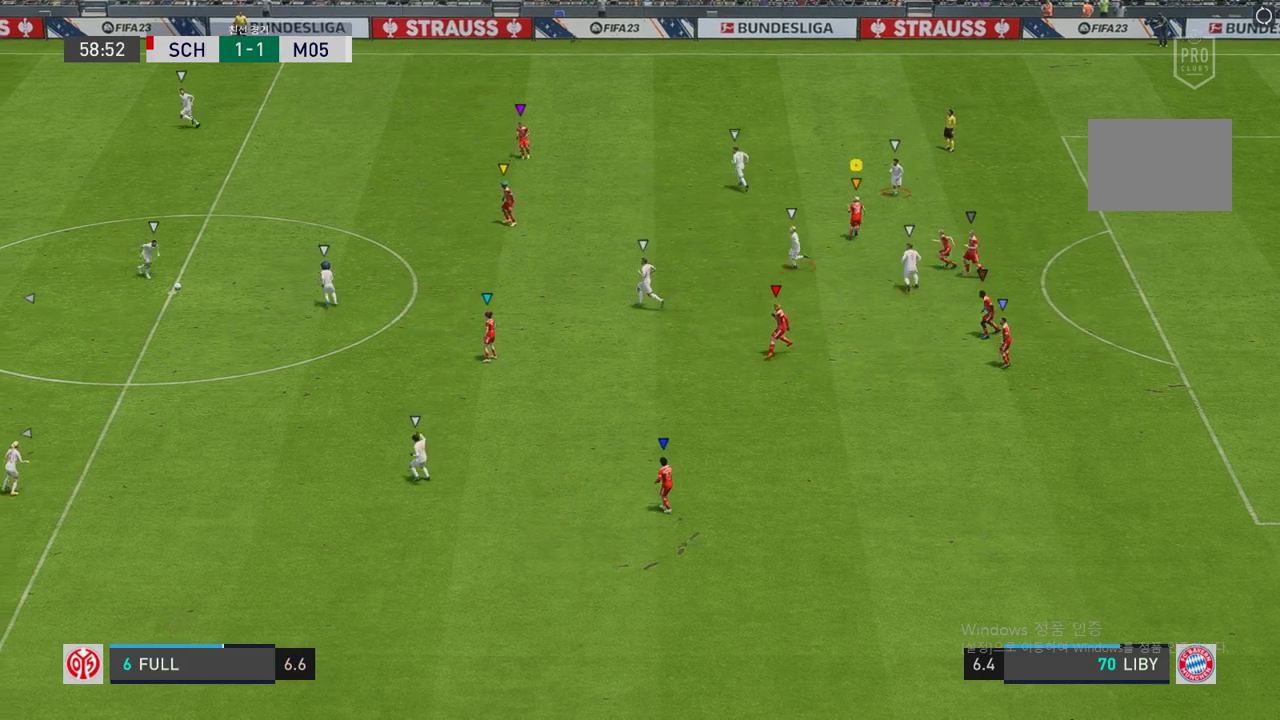
{"buttons": [], "left_stick": "center", "right_stick": "center", "events": [[67, "left_stick", "up"], [168, "left_stick", "up-left"], [470, "left_stick", "center"]]}
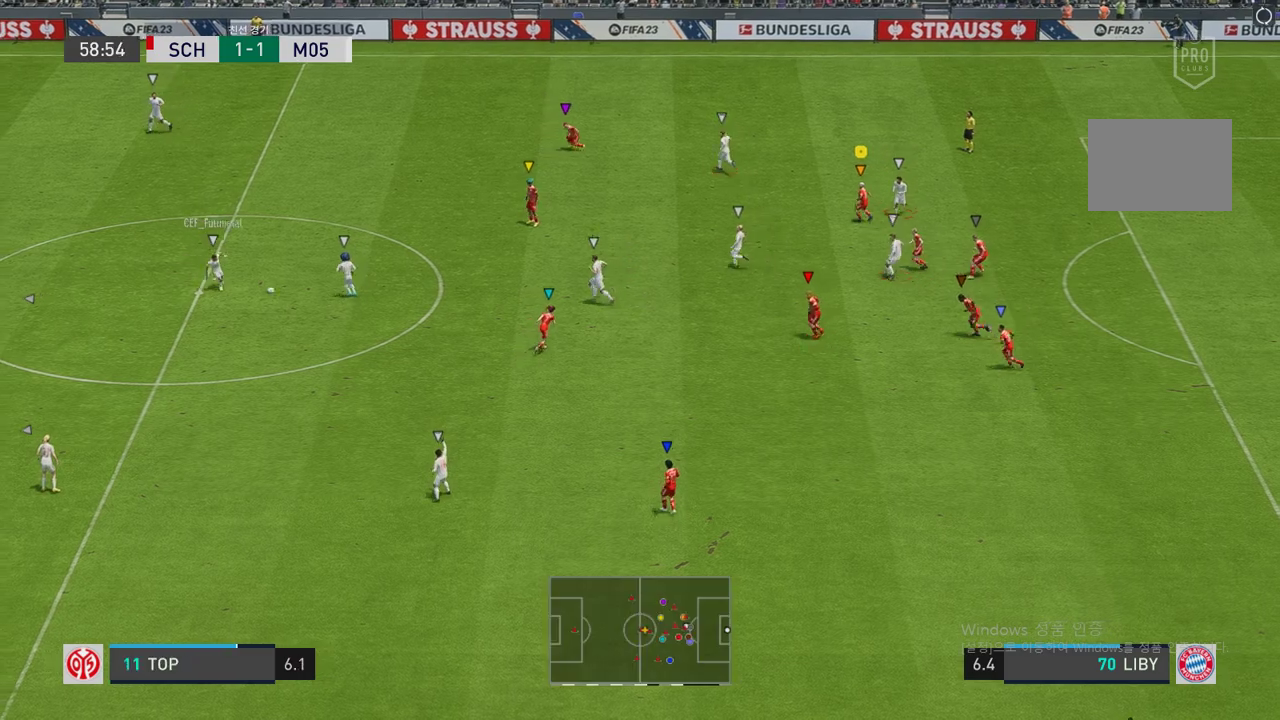
{"buttons": [], "left_stick": "down-left", "right_stick": "center", "events": [[252, "left_stick", "left"], [454, "left_stick", "down-left"]]}
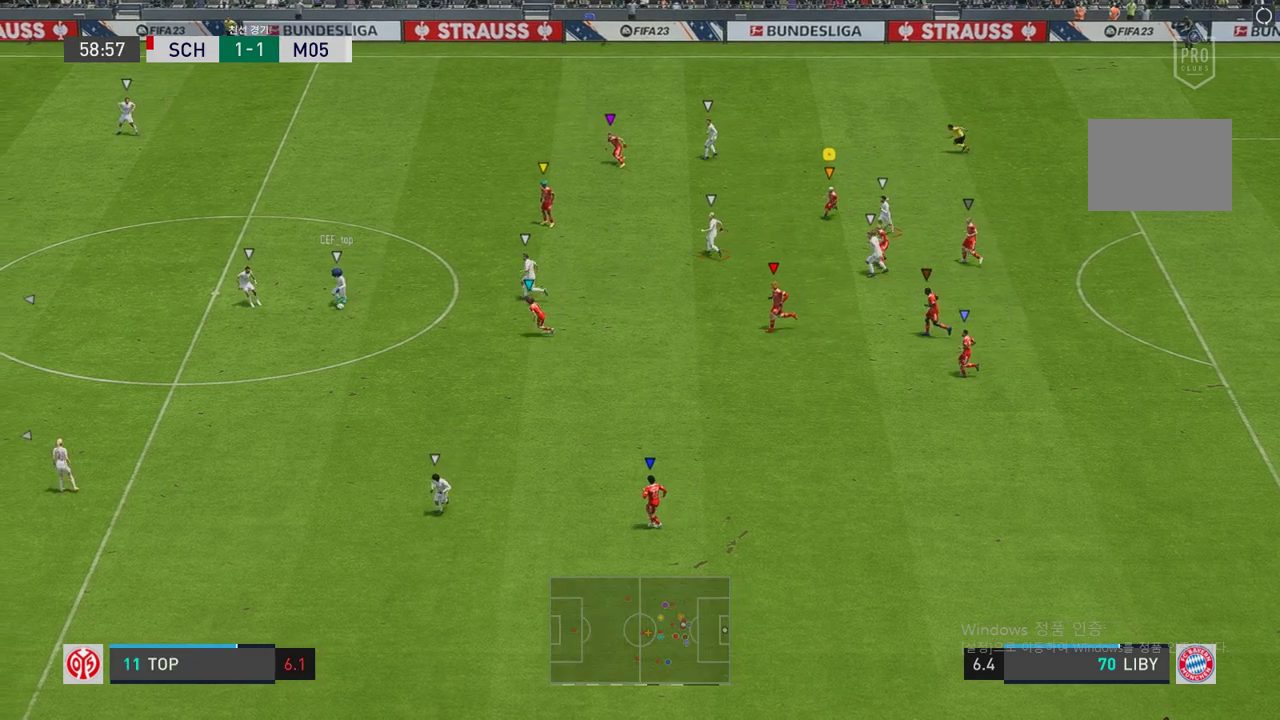
{"buttons": ["L2", "R2"], "left_stick": "up-right", "right_stick": "center", "events": [[34, "R2", "down"], [269, "left_stick", "up-right"], [286, "L2", "down"]]}
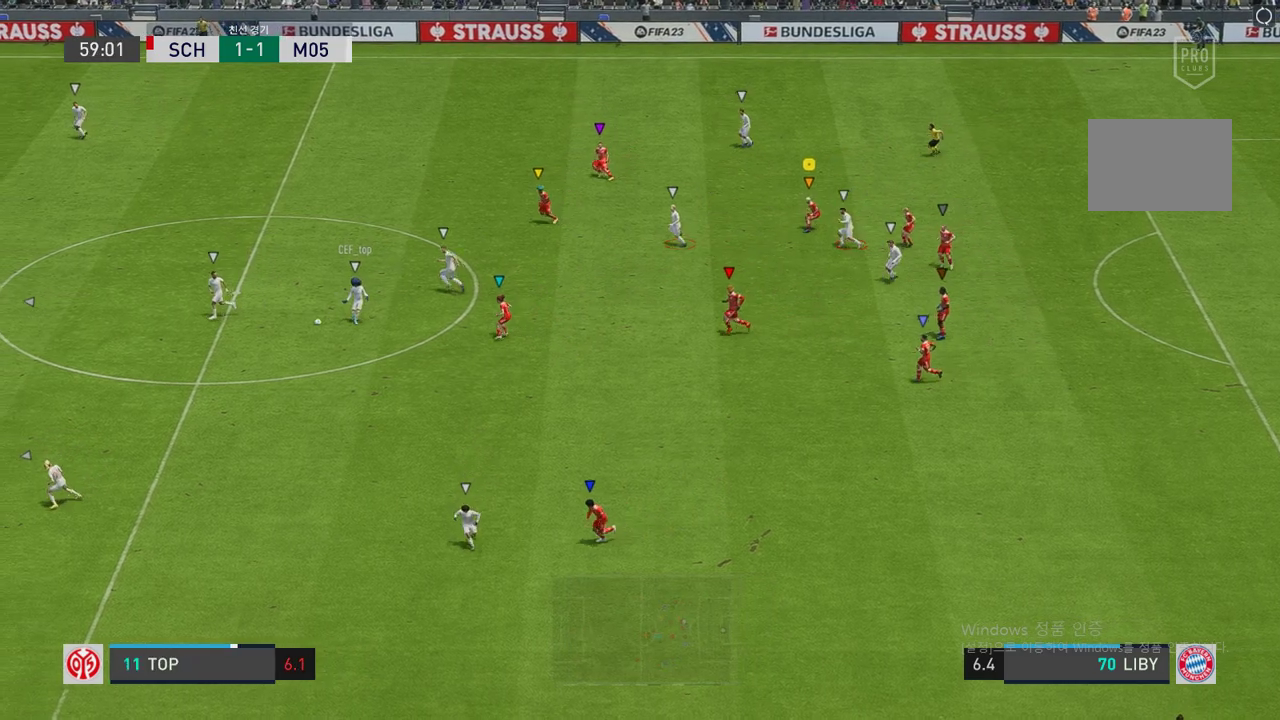
{"buttons": ["R2"], "left_stick": "down-left", "right_stick": "center", "events": [[67, "left_stick", "up-left"], [201, "left_stick", "left"], [235, "L2", "up"], [302, "left_stick", "down-left"]]}
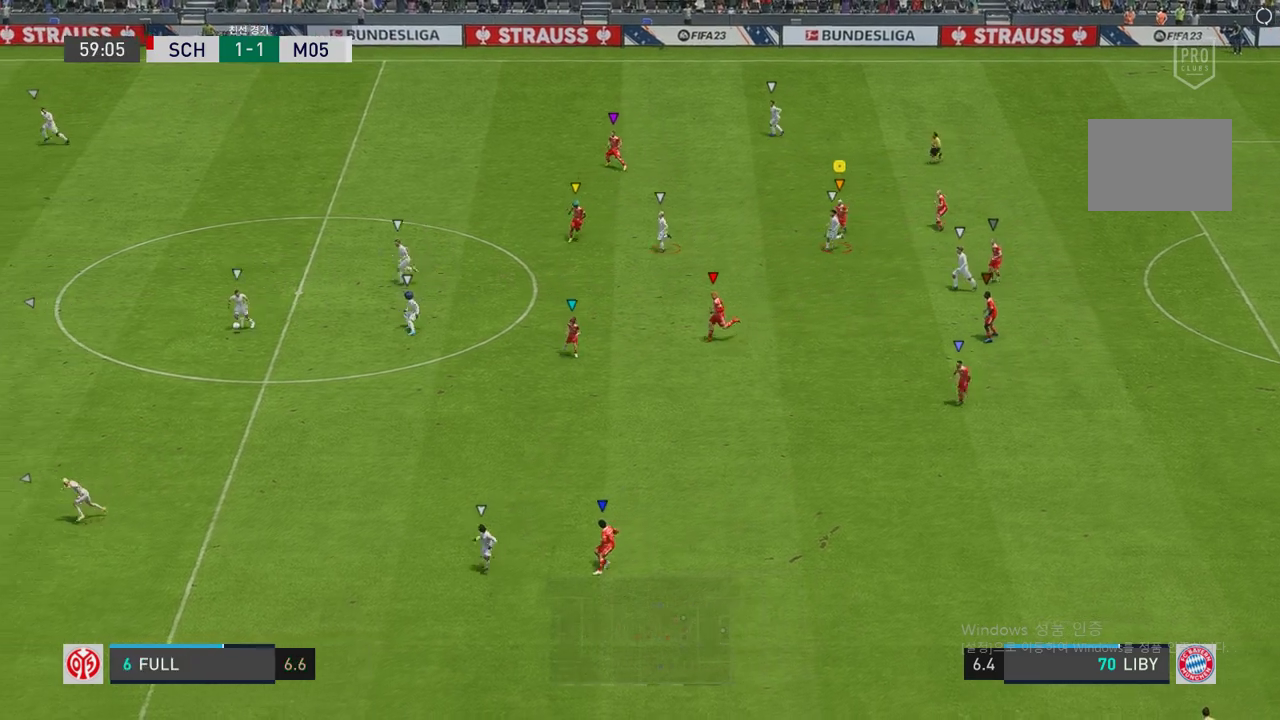
{"buttons": ["R2"], "left_stick": "left", "right_stick": "center", "events": [[268, "left_stick", "left"]]}
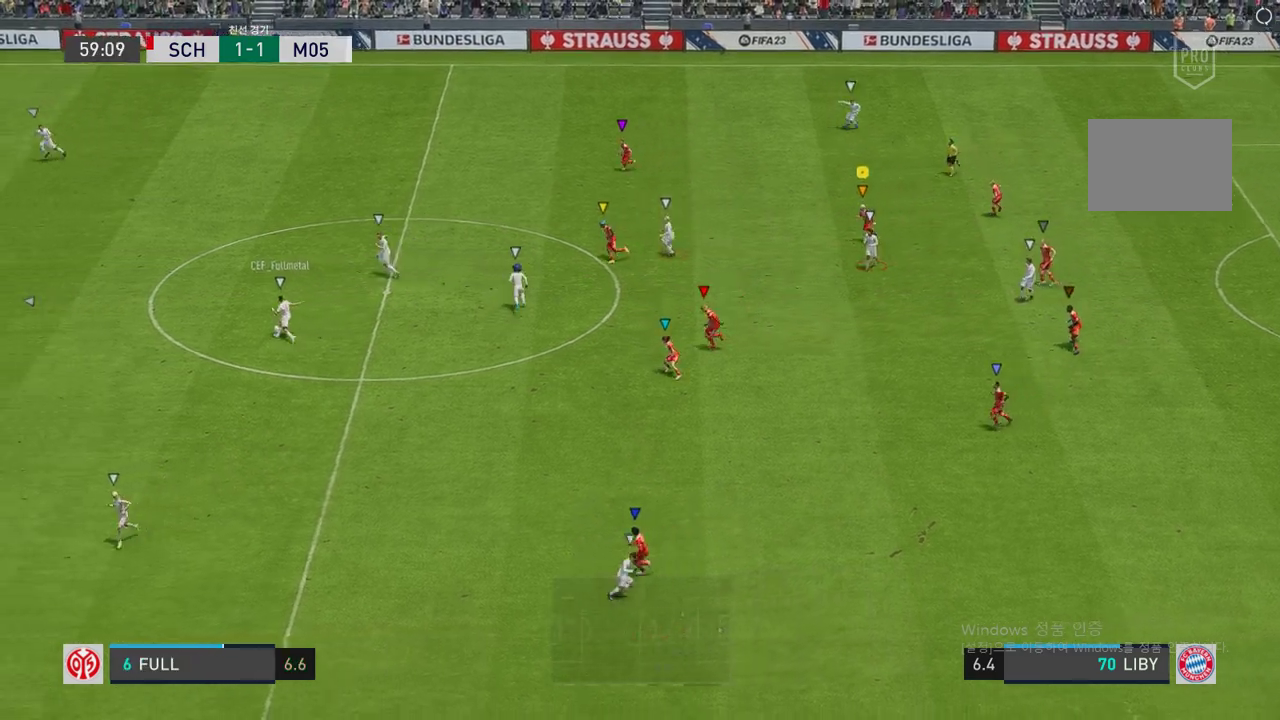
{"buttons": [], "left_stick": "down-left", "right_stick": "center", "events": [[403, "left_stick", "down-left"], [453, "R2", "up"]]}
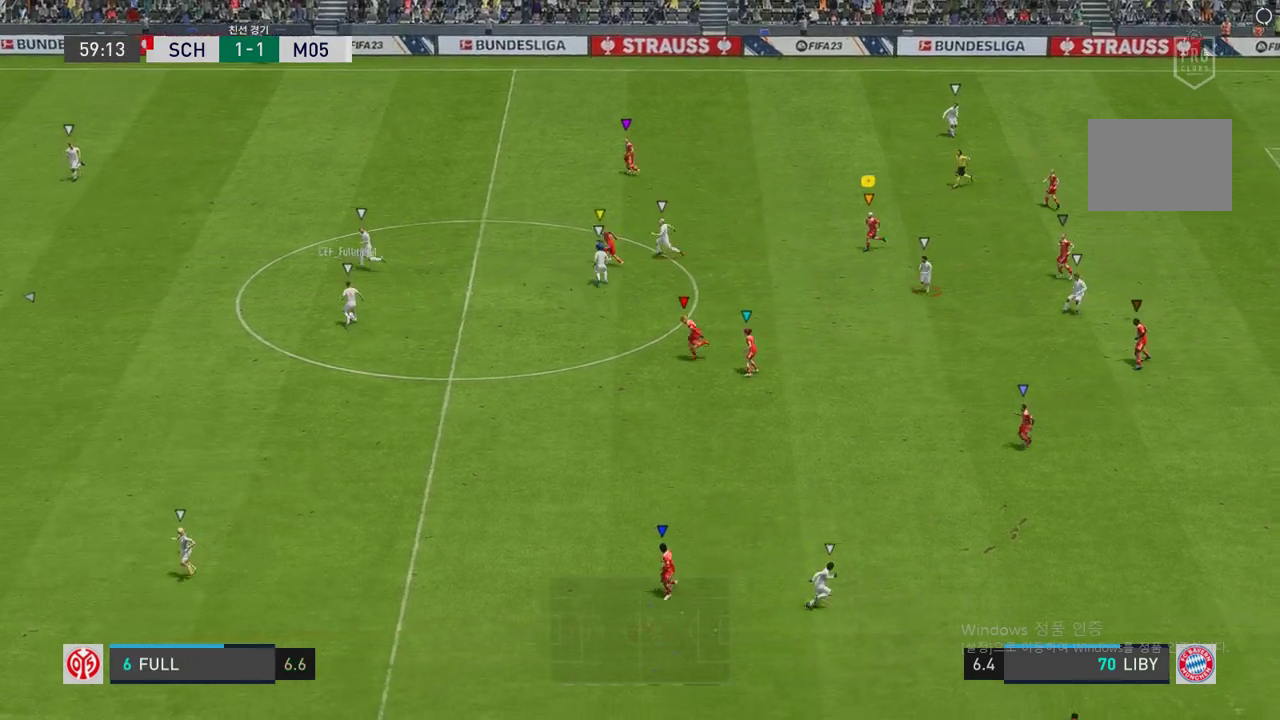
{"buttons": ["R2"], "left_stick": "up-left", "right_stick": "center", "events": [[268, "R2", "down"], [302, "left_stick", "left"], [487, "left_stick", "up-left"]]}
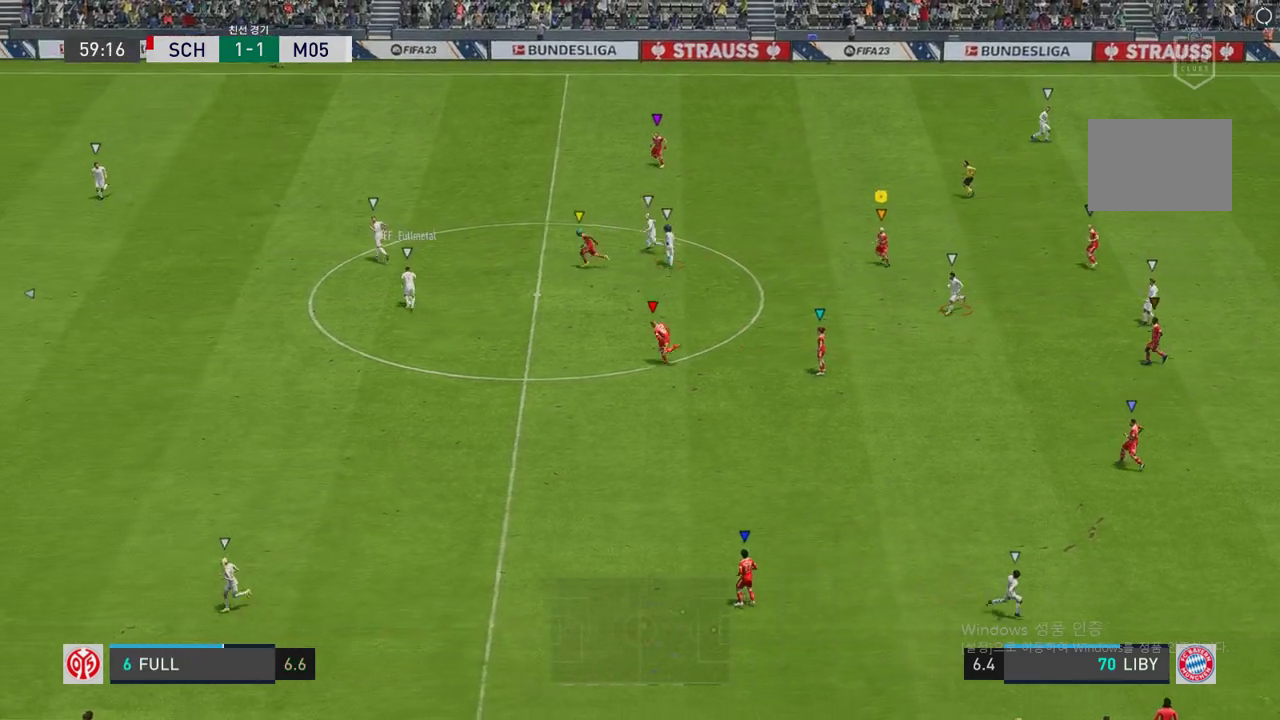
{"buttons": [], "left_stick": "up-left", "right_stick": "center", "events": [[117, "R2", "up"]]}
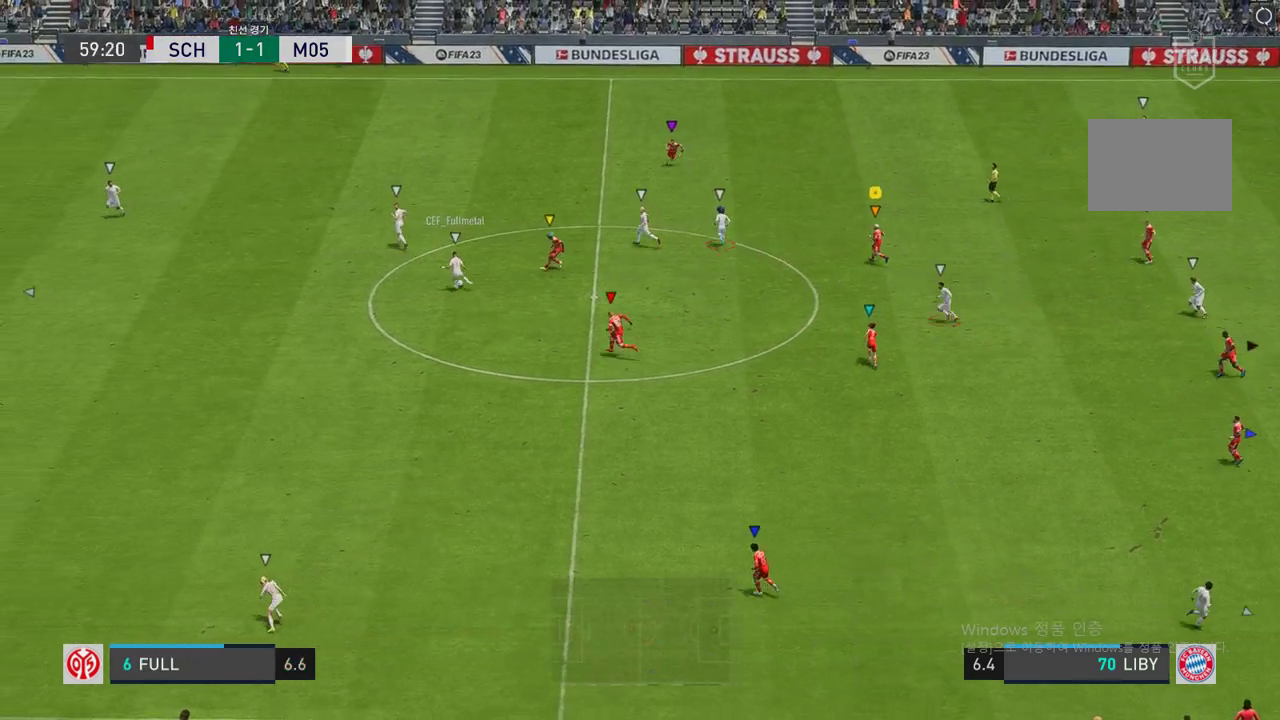
{"buttons": ["R2"], "left_stick": "up-left", "right_stick": "center", "events": [[504, "R2", "down"]]}
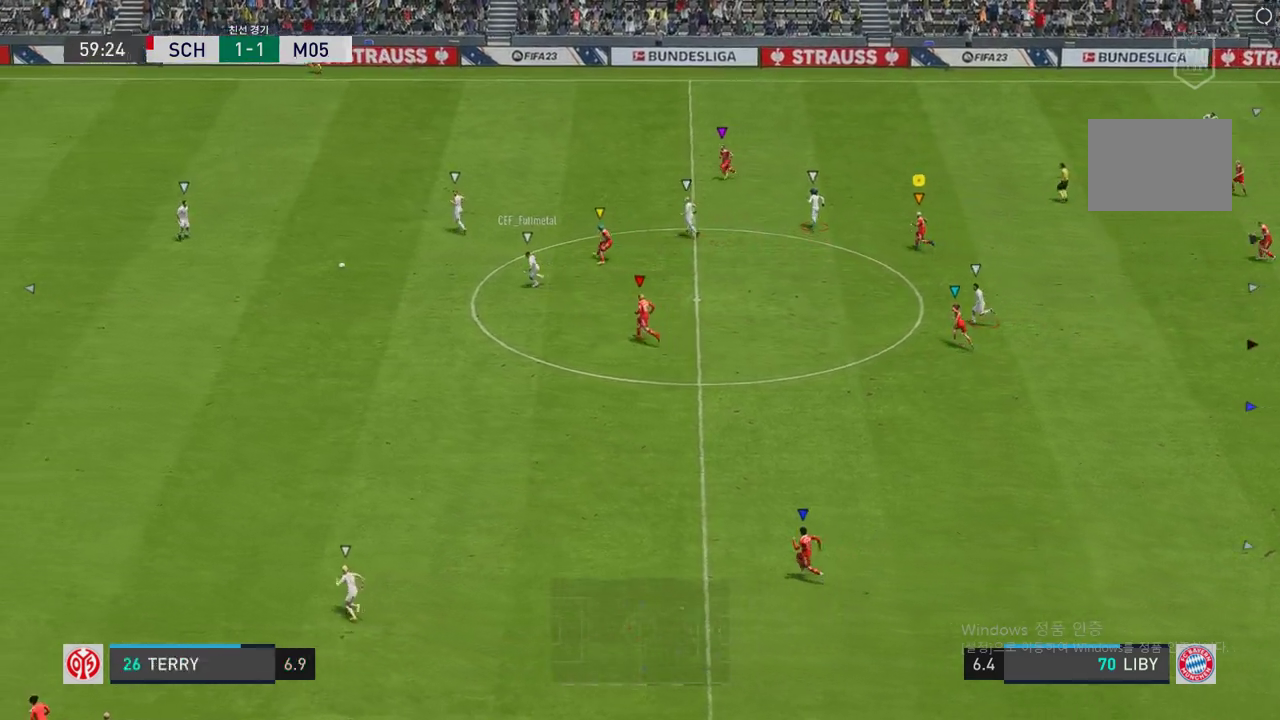
{"buttons": [], "left_stick": "left", "right_stick": "center", "events": [[184, "left_stick", "center"], [386, "left_stick", "left"], [403, "R2", "up"]]}
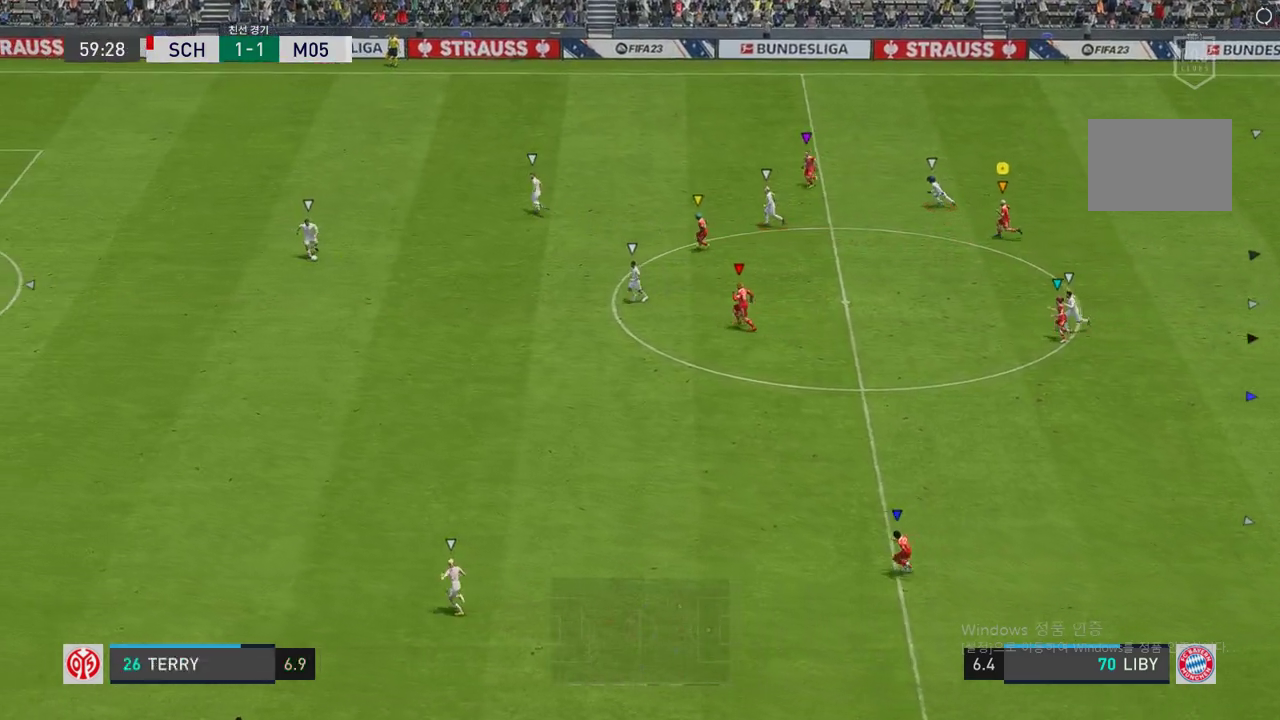
{"buttons": [], "left_stick": "left", "right_stick": "center", "events": [[168, "left_stick", "down"], [269, "left_stick", "down-left"], [437, "left_stick", "left"]]}
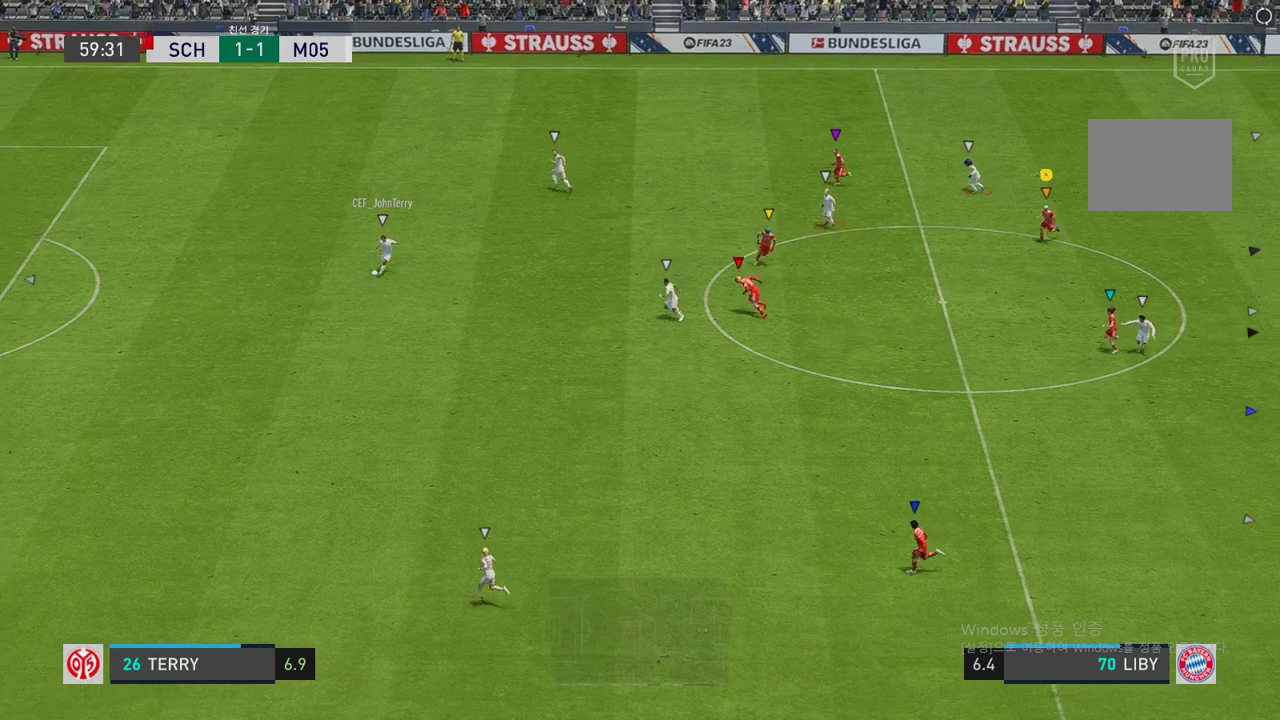
{"buttons": [], "left_stick": "down-left", "right_stick": "center", "events": [[202, "left_stick", "down"], [369, "left_stick", "down-left"]]}
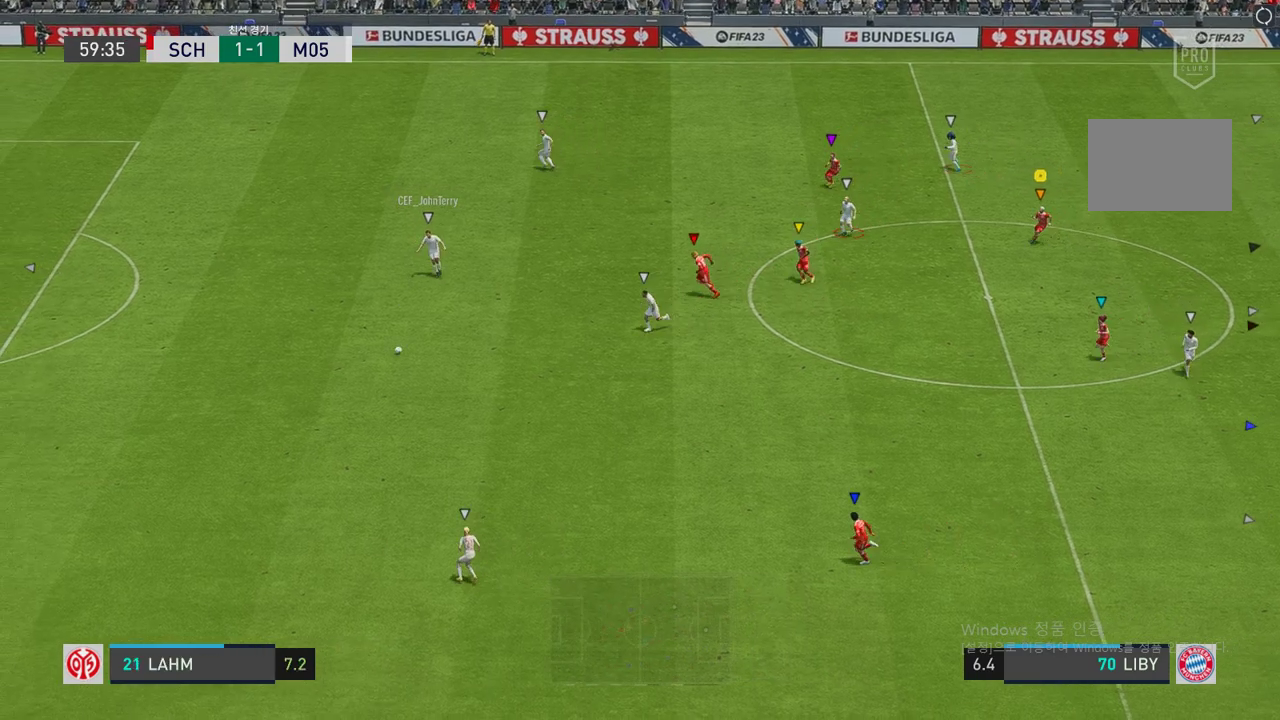
{"buttons": [], "left_stick": "down-left", "right_stick": "center", "events": [[134, "left_stick", "down"], [285, "left_stick", "down-left"]]}
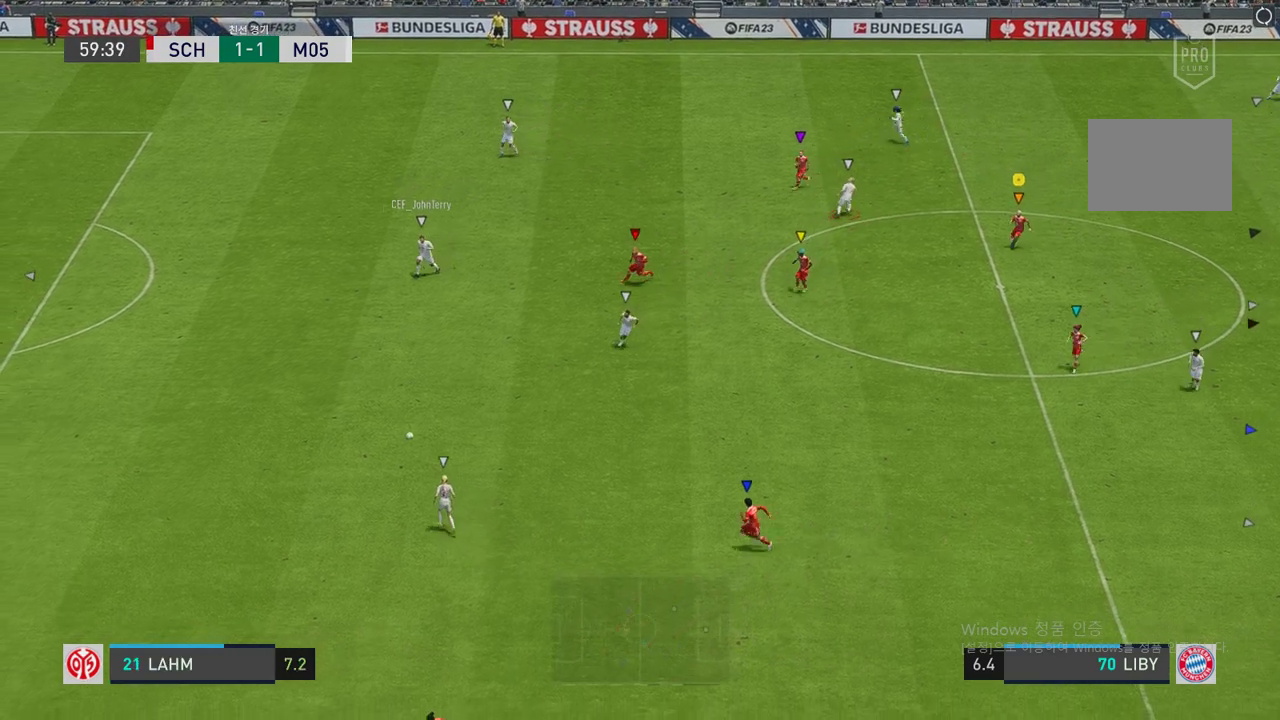
{"buttons": ["R2"], "left_stick": "center", "right_stick": "center", "events": [[185, "left_stick", "down"], [303, "left_stick", "down-left"], [470, "left_stick", "center"], [504, "R2", "down"]]}
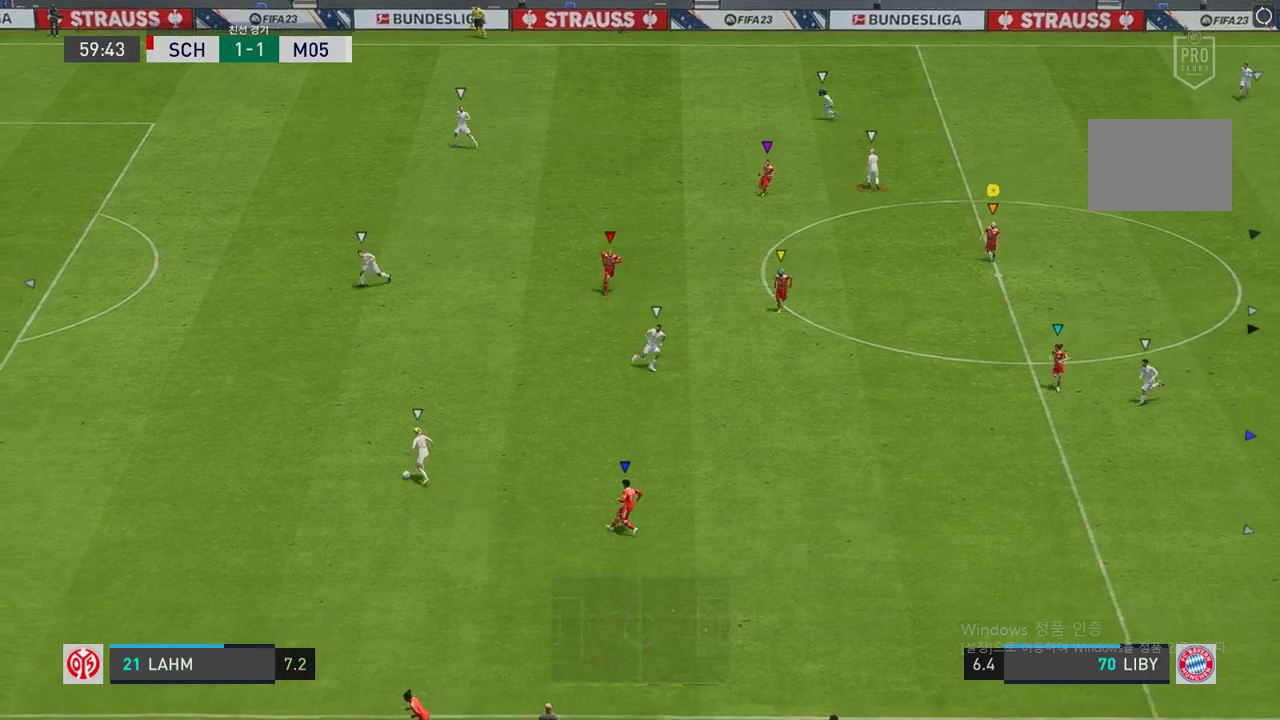
{"buttons": ["L2", "R2"], "left_stick": "up-left", "right_stick": "center", "events": [[17, "L2", "down"], [151, "left_stick", "left"], [285, "left_stick", "center"], [369, "left_stick", "up-left"]]}
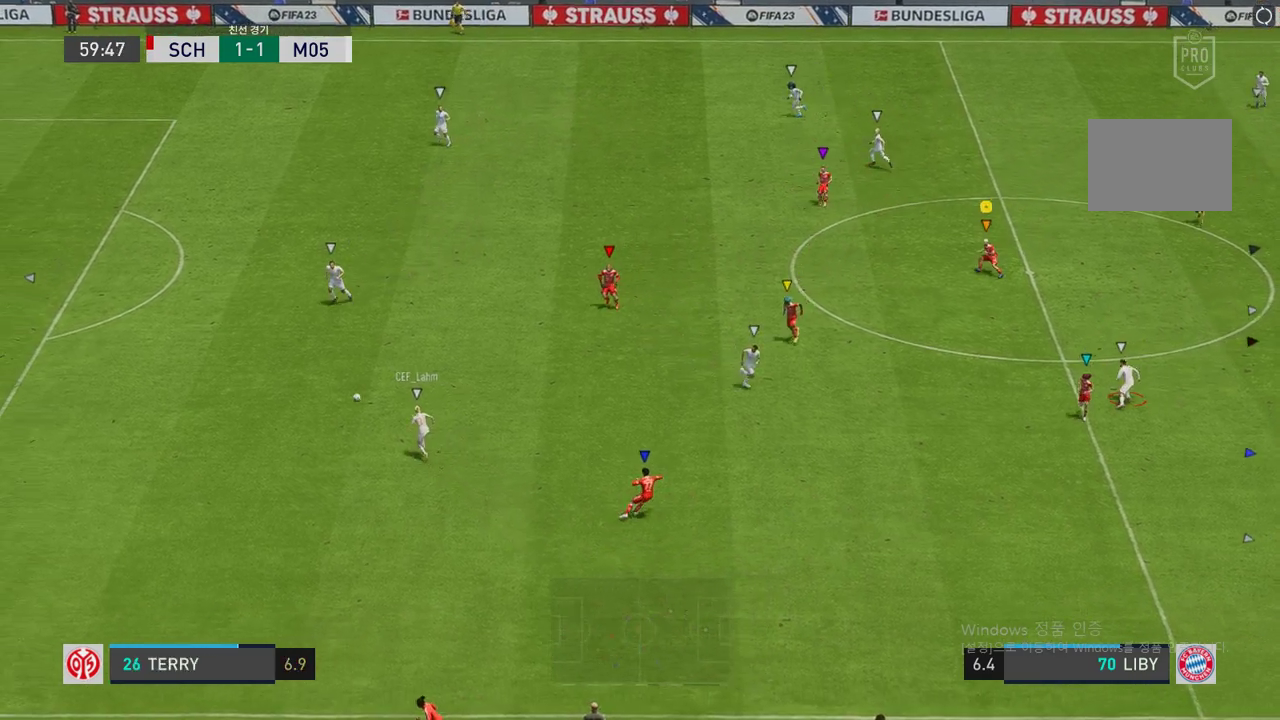
{"buttons": ["L2", "R2"], "left_stick": "up", "right_stick": "center", "events": [[436, "left_stick", "up"]]}
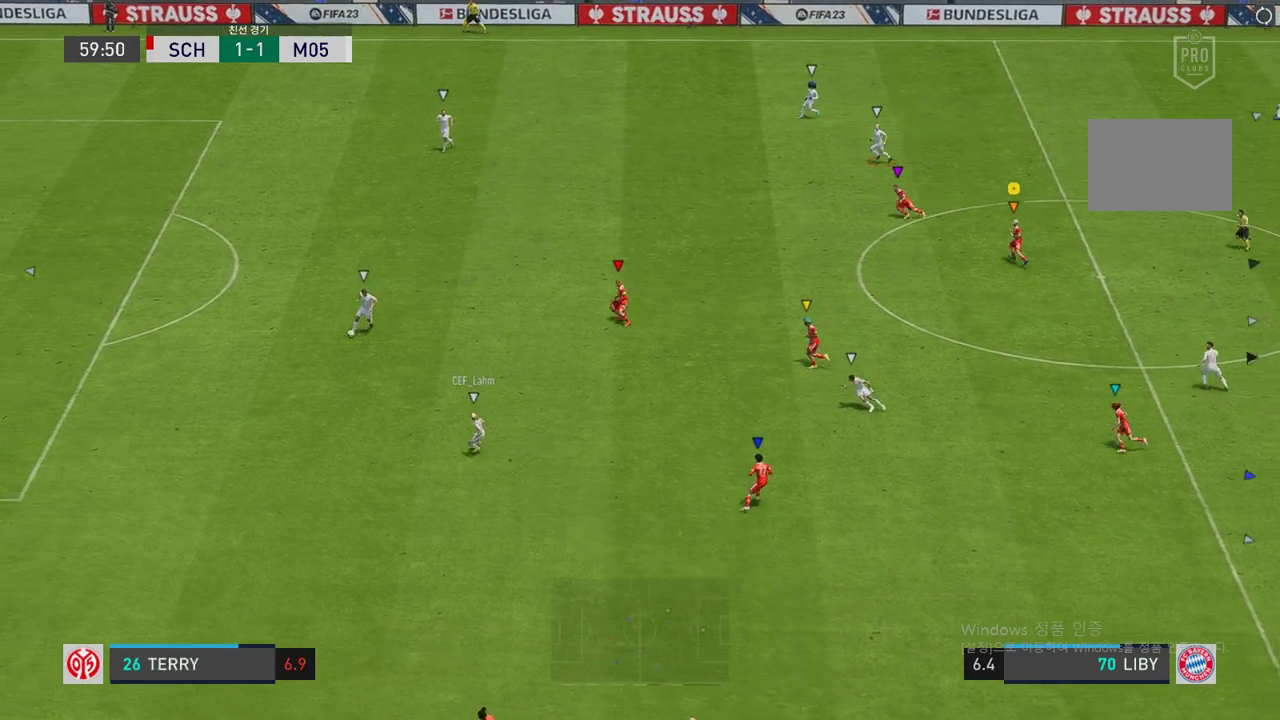
{"buttons": ["L2"], "left_stick": "center", "right_stick": "center", "events": [[84, "R2", "up"], [286, "left_stick", "up-left"], [454, "left_stick", "center"]]}
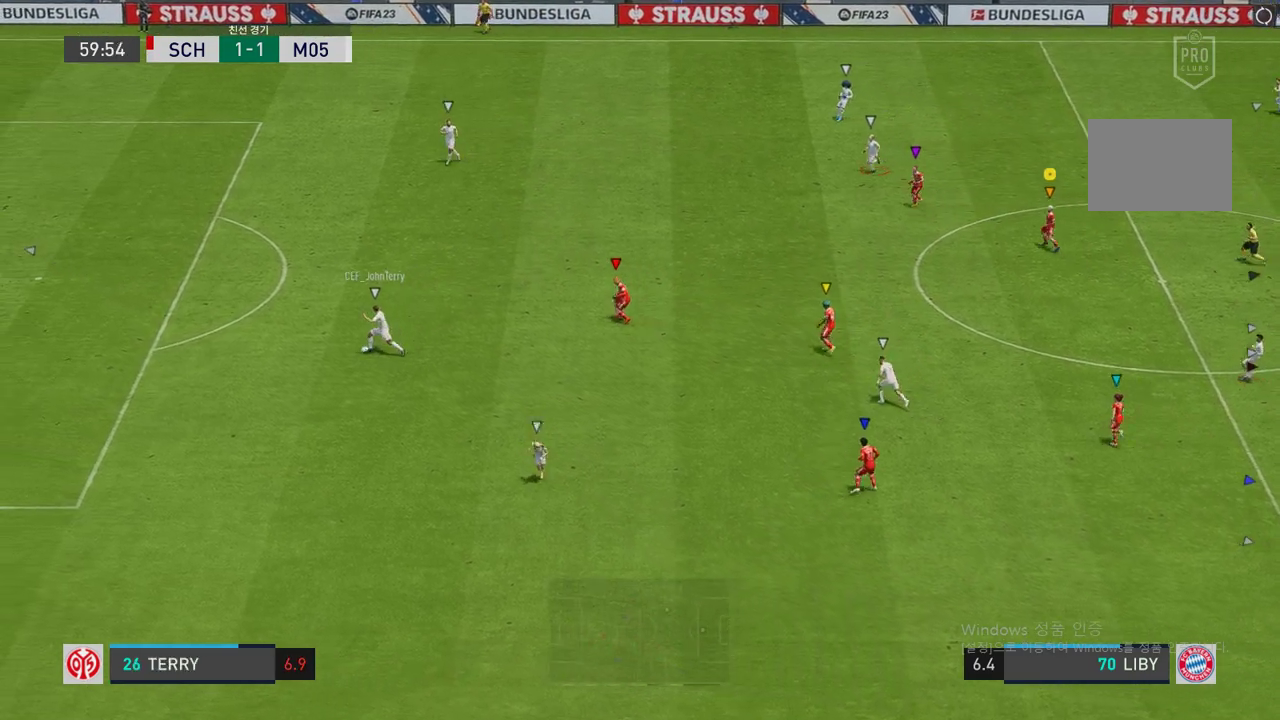
{"buttons": ["L2"], "left_stick": "down-right", "right_stick": "center", "events": [[151, "left_stick", "right"], [252, "left_stick", "down-right"]]}
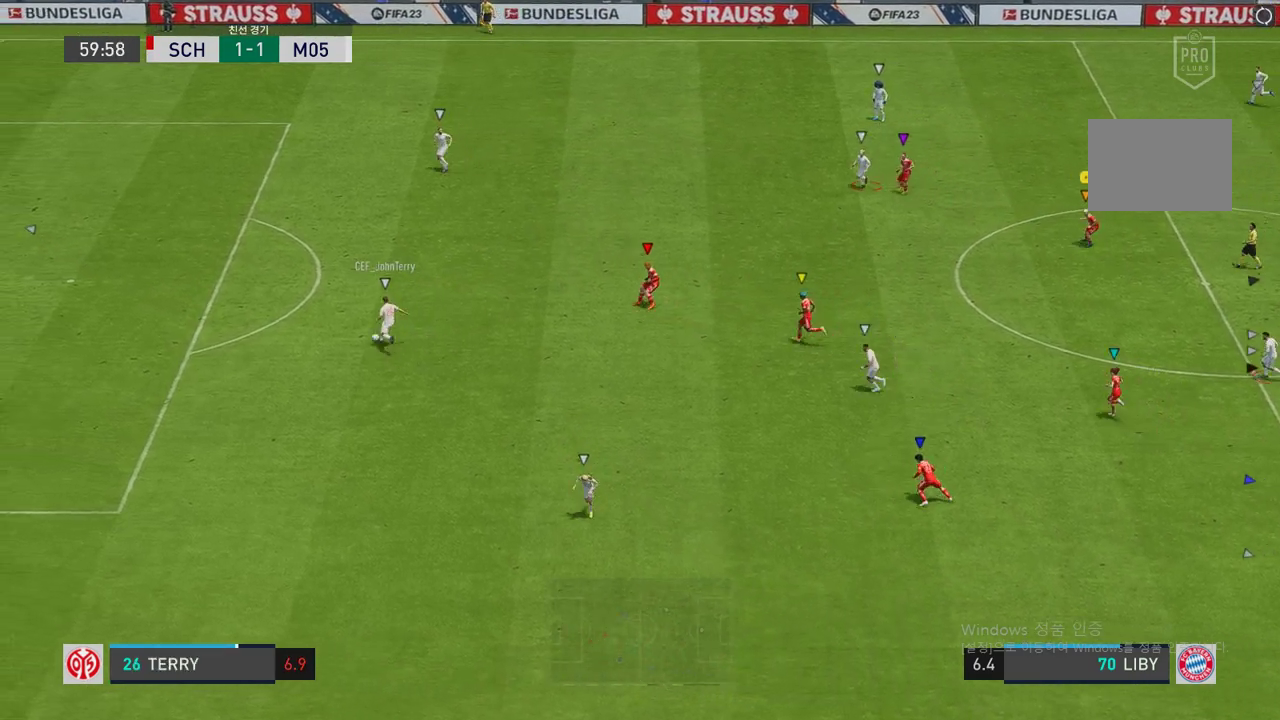
{"buttons": ["L2"], "left_stick": "up-left", "right_stick": "center", "events": [[117, "left_stick", "up-right"], [268, "left_stick", "up"], [369, "left_stick", "up-left"]]}
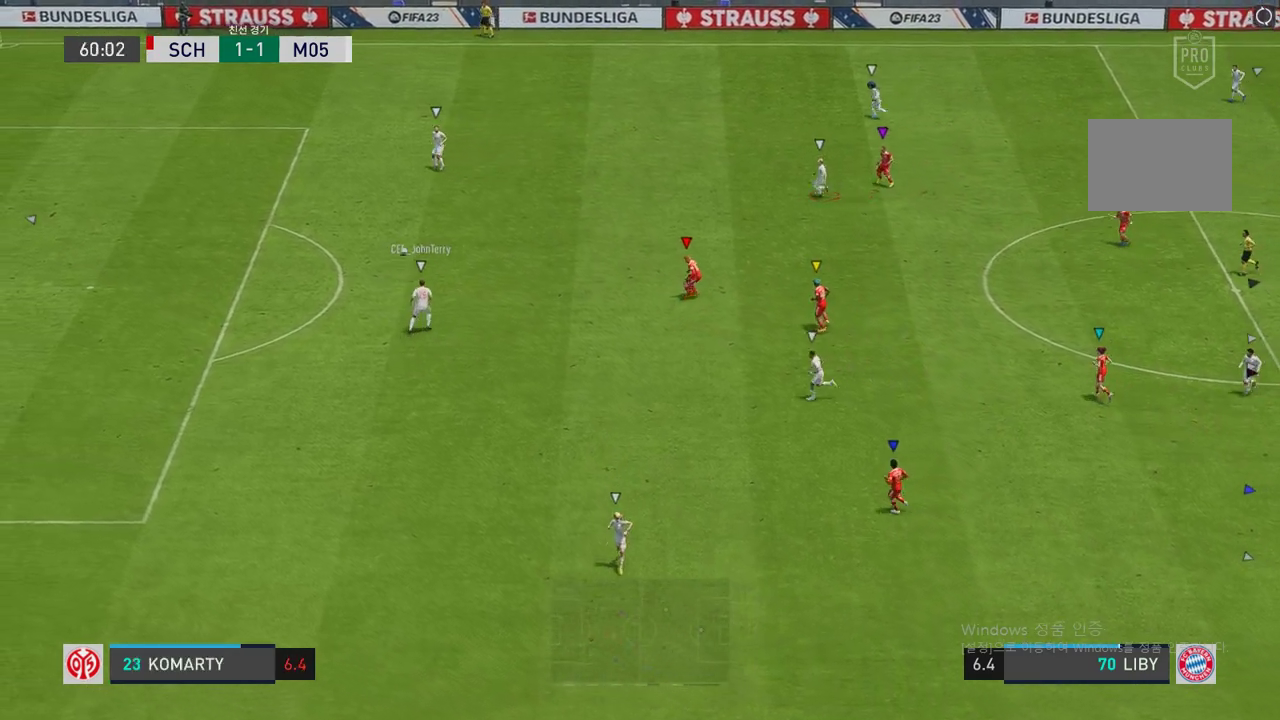
{"buttons": ["L2"], "left_stick": "up-right", "right_stick": "center", "events": [[403, "left_stick", "up-right"]]}
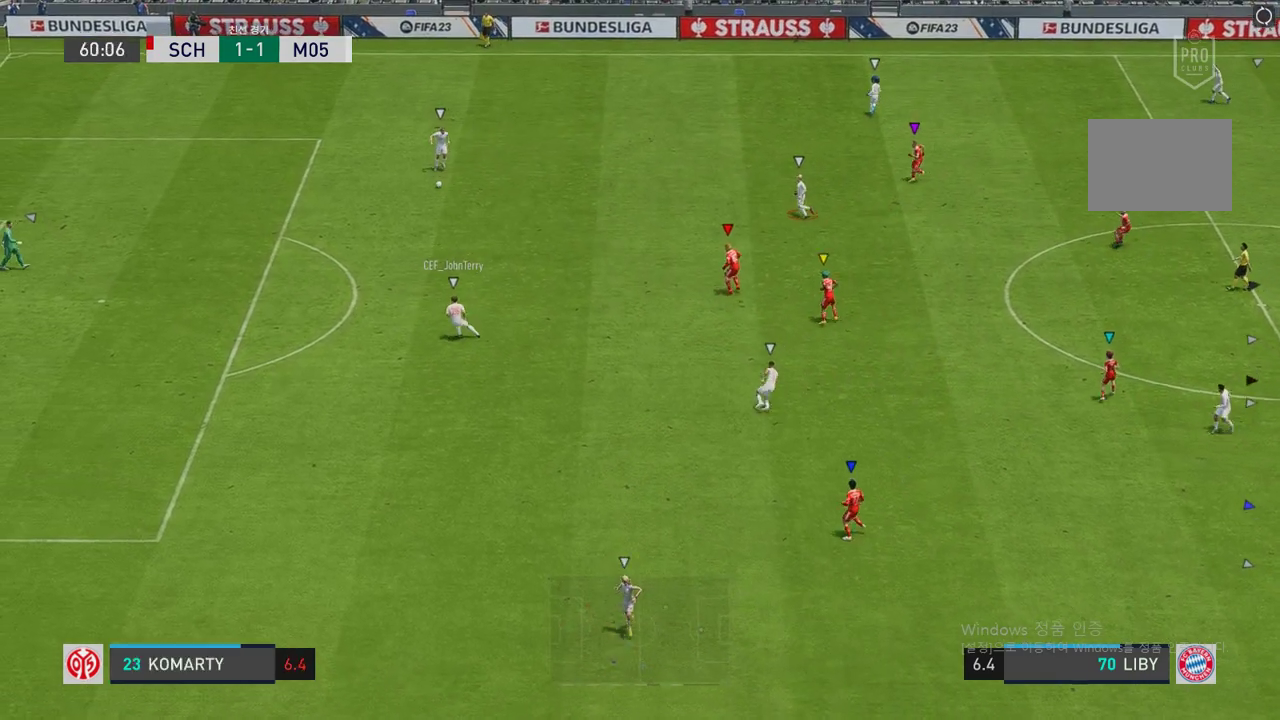
{"buttons": [], "left_stick": "up-right", "right_stick": "center", "events": [[335, "L2", "up"]]}